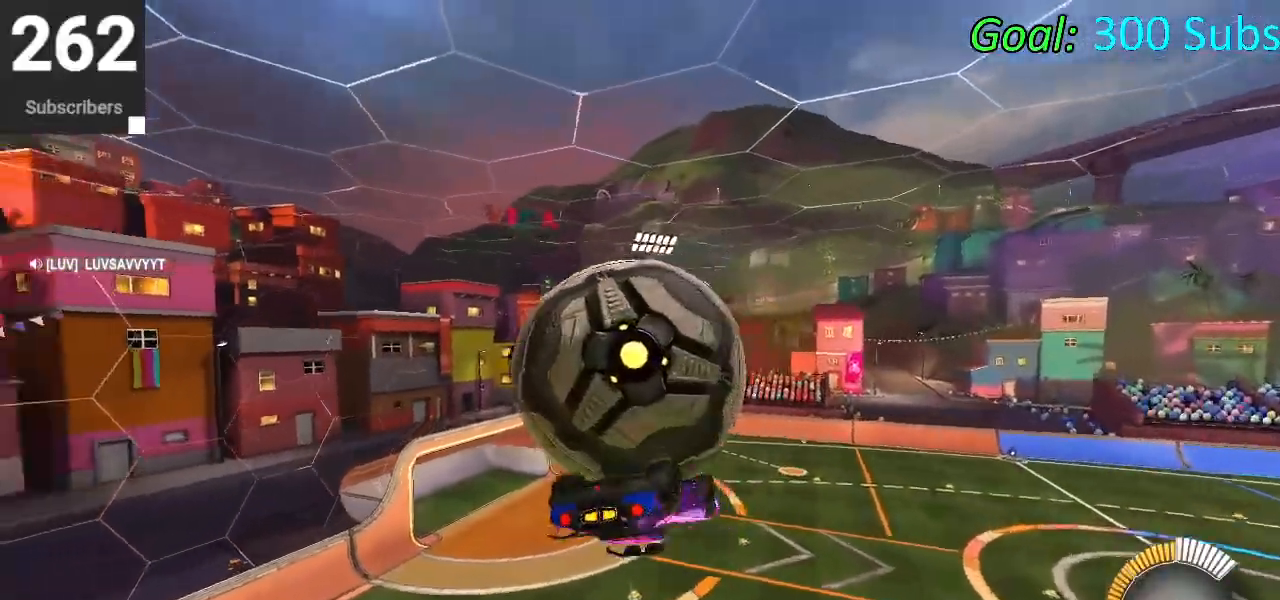
Gameplay with a controller (PlayStation layout); each line is a JSON object with the inputs held at the frame after it. "events" lists button and stick changes between this image and that frame as [ms after this image, input, new state], when the widget could be followed in between.
{"buttons": ["L1"], "left_stick": "down-left", "right_stick": "center", "events": [[67, "L1", "down"], [333, "left_stick", "left"], [500, "left_stick", "down-left"]]}
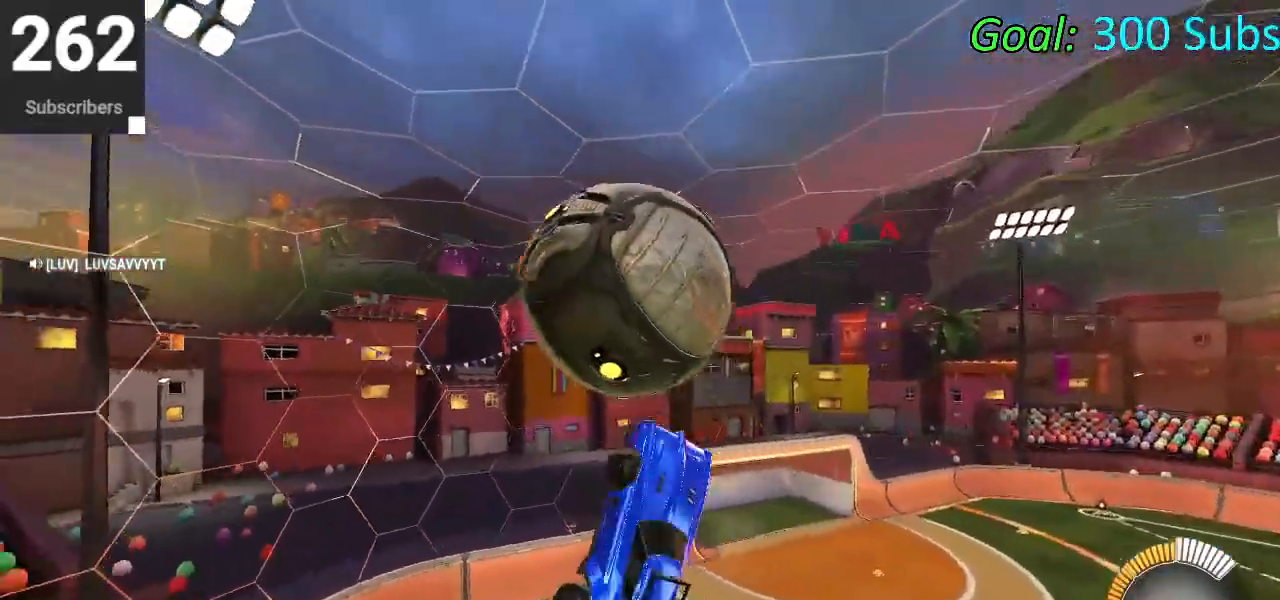
{"buttons": [], "left_stick": "up-right", "right_stick": "center", "events": [[150, "CIRCLE", "down"], [183, "left_stick", "down-right"], [250, "CIRCLE", "up"], [267, "left_stick", "up-right"], [350, "CIRCLE", "down"], [433, "CIRCLE", "up"], [467, "L1", "up"]]}
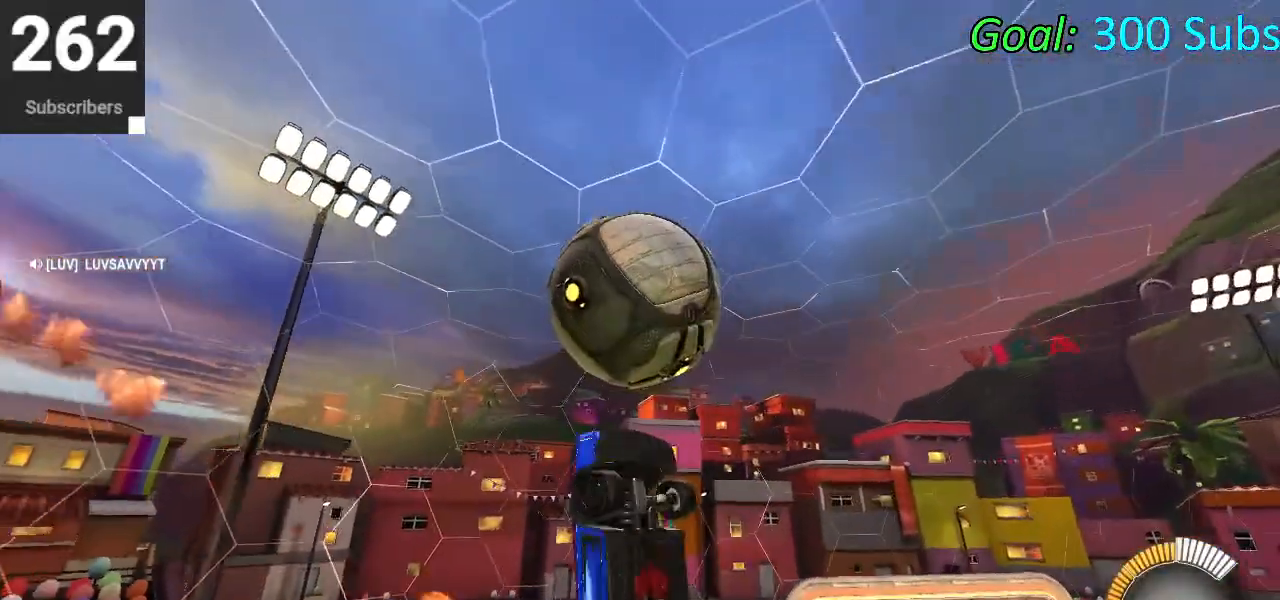
{"buttons": ["CROSS"], "left_stick": "down", "right_stick": "center", "events": [[17, "CIRCLE", "down"], [117, "CIRCLE", "up"], [300, "left_stick", "down"], [350, "CROSS", "down"]]}
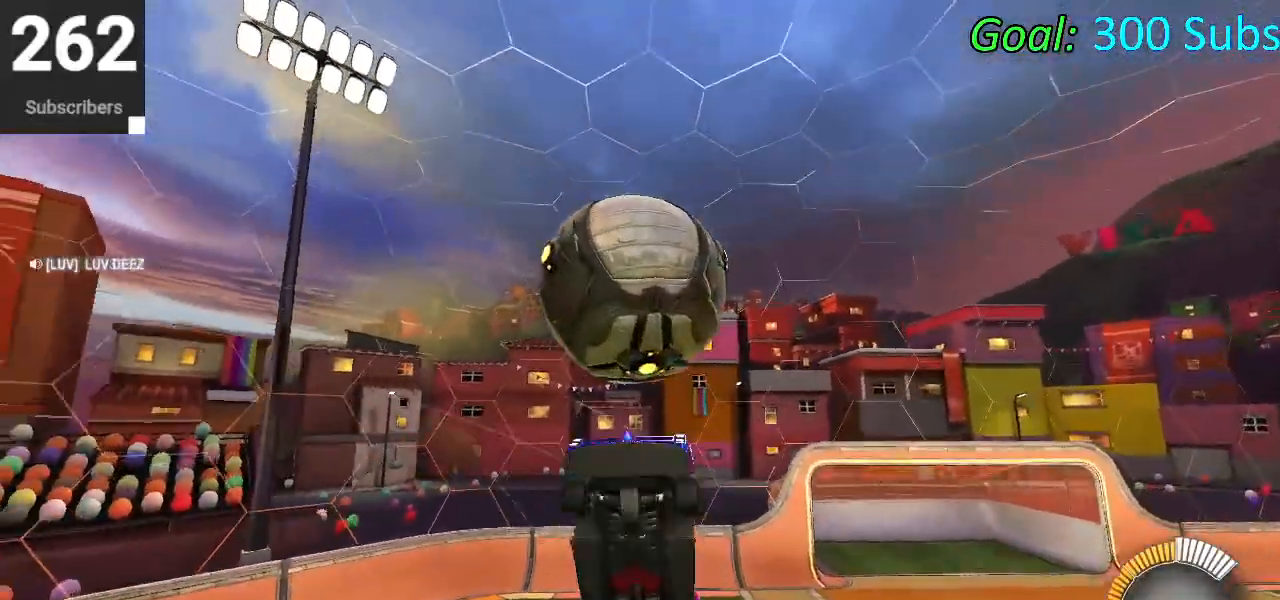
{"buttons": ["CIRCLE", "L1", "R2"], "left_stick": "up", "right_stick": "center", "events": [[150, "left_stick", "right"], [167, "CROSS", "up"], [167, "R2", "down"], [200, "left_stick", "up"], [283, "CIRCLE", "down"], [317, "L1", "down"]]}
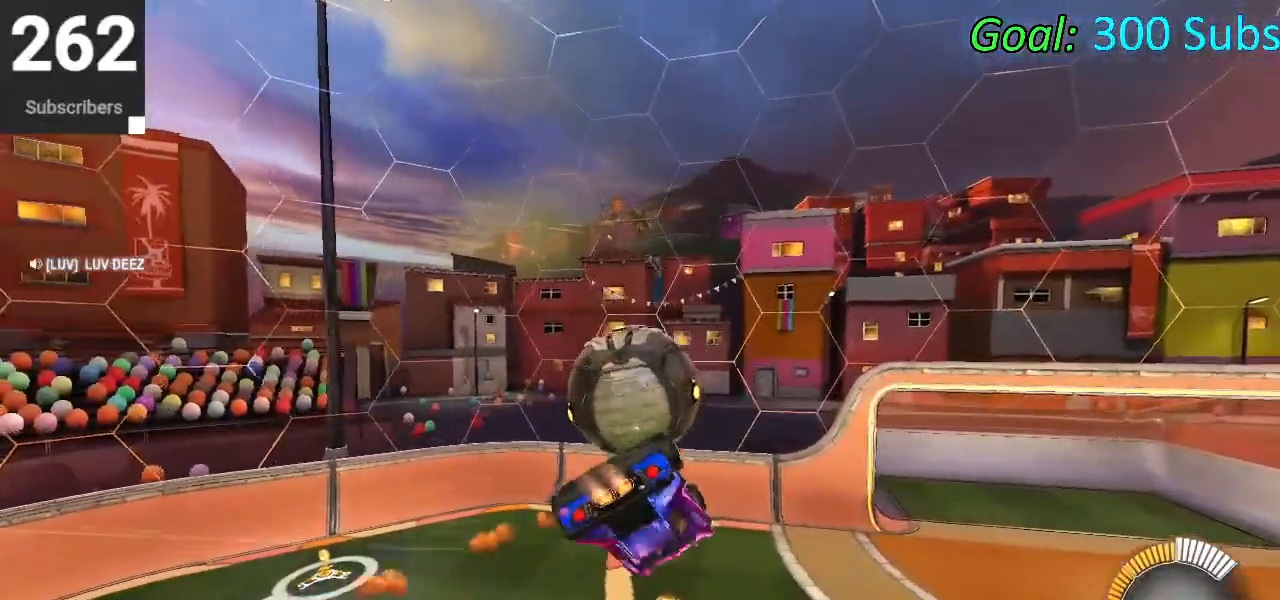
{"buttons": ["CIRCLE", "TRIANGLE", "R2"], "left_stick": "center", "right_stick": "center", "events": [[167, "left_stick", "center"], [183, "L1", "up"], [300, "L3", "down"], [367, "L3", "up"], [383, "TRIANGLE", "down"]]}
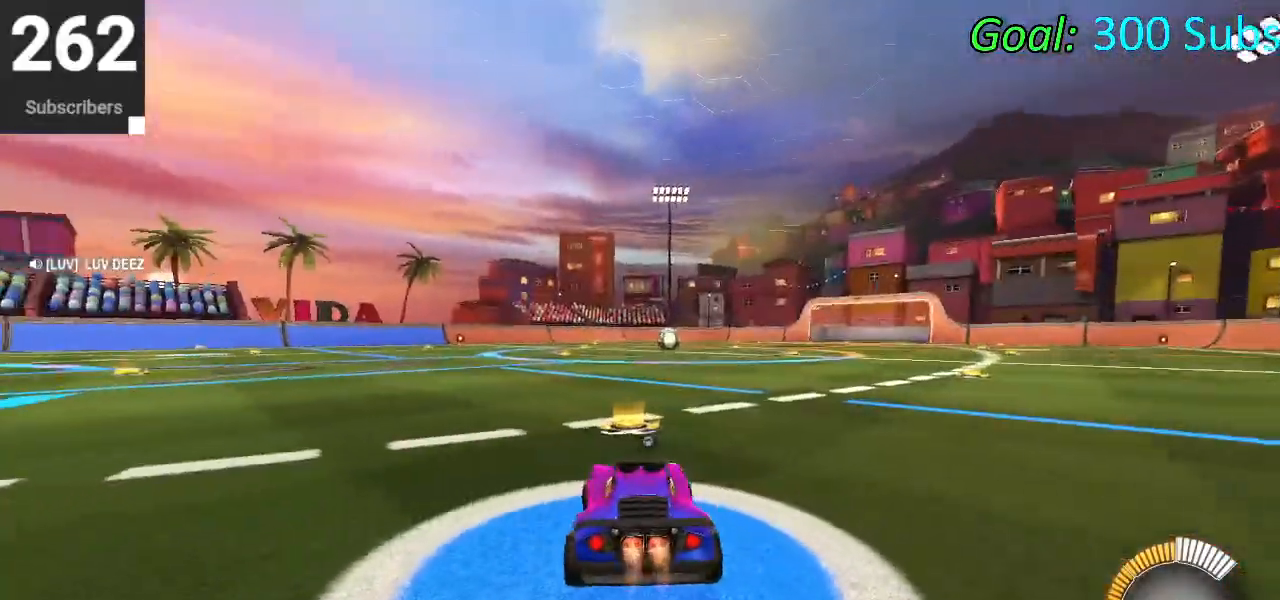
{"buttons": ["CIRCLE", "R2"], "left_stick": "center", "right_stick": "center", "events": [[17, "TRIANGLE", "up"]]}
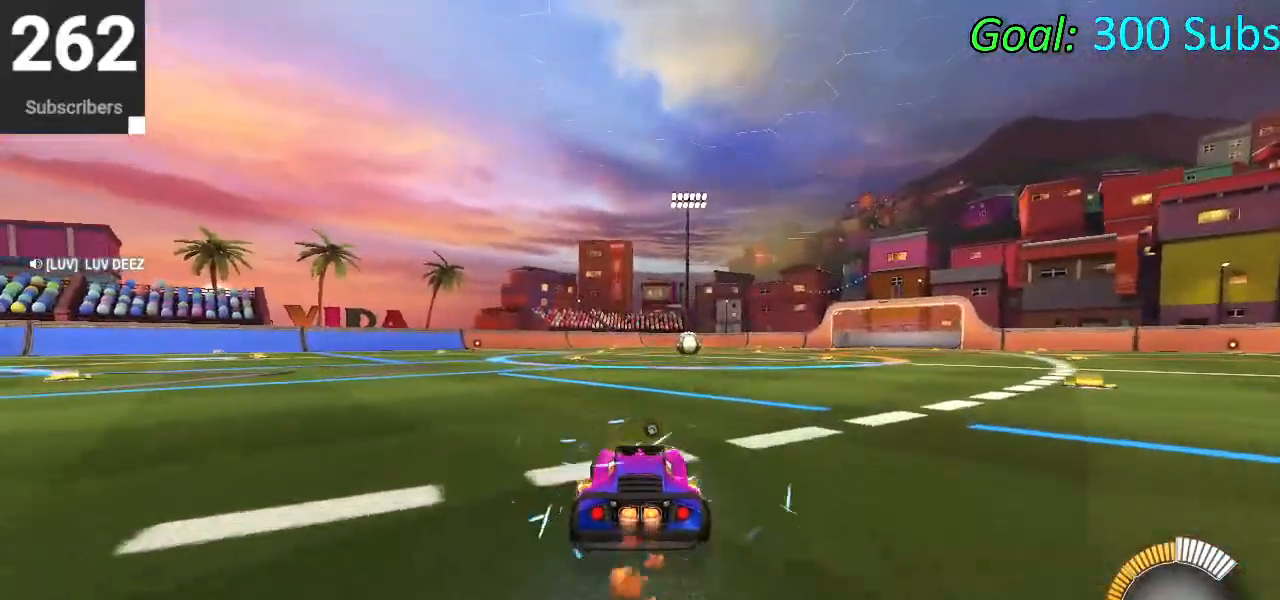
{"buttons": ["CIRCLE", "L1", "R2"], "left_stick": "down", "right_stick": "center", "events": [[33, "L1", "down"], [33, "left_stick", "up"], [50, "CROSS", "down"], [117, "CROSS", "up"], [167, "CROSS", "down"], [217, "left_stick", "right"], [283, "left_stick", "down"], [317, "CROSS", "up"]]}
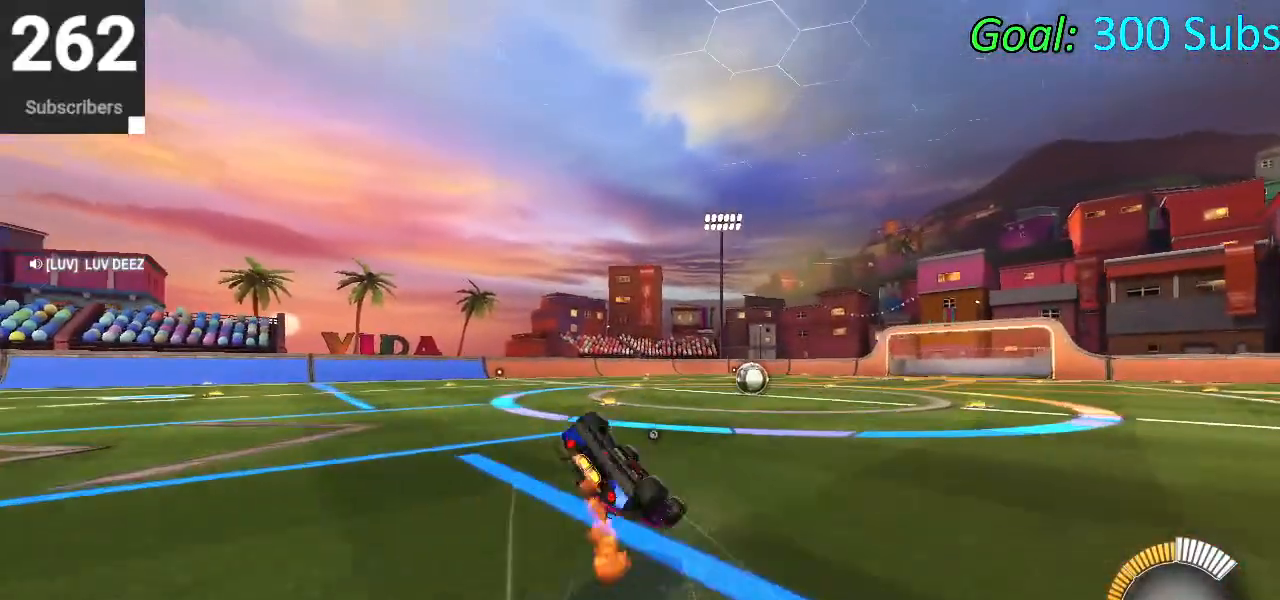
{"buttons": ["CIRCLE", "R2"], "left_stick": "down-left", "right_stick": "center", "events": [[67, "left_stick", "down-right"], [200, "left_stick", "down"], [367, "left_stick", "down-left"], [467, "L1", "up"]]}
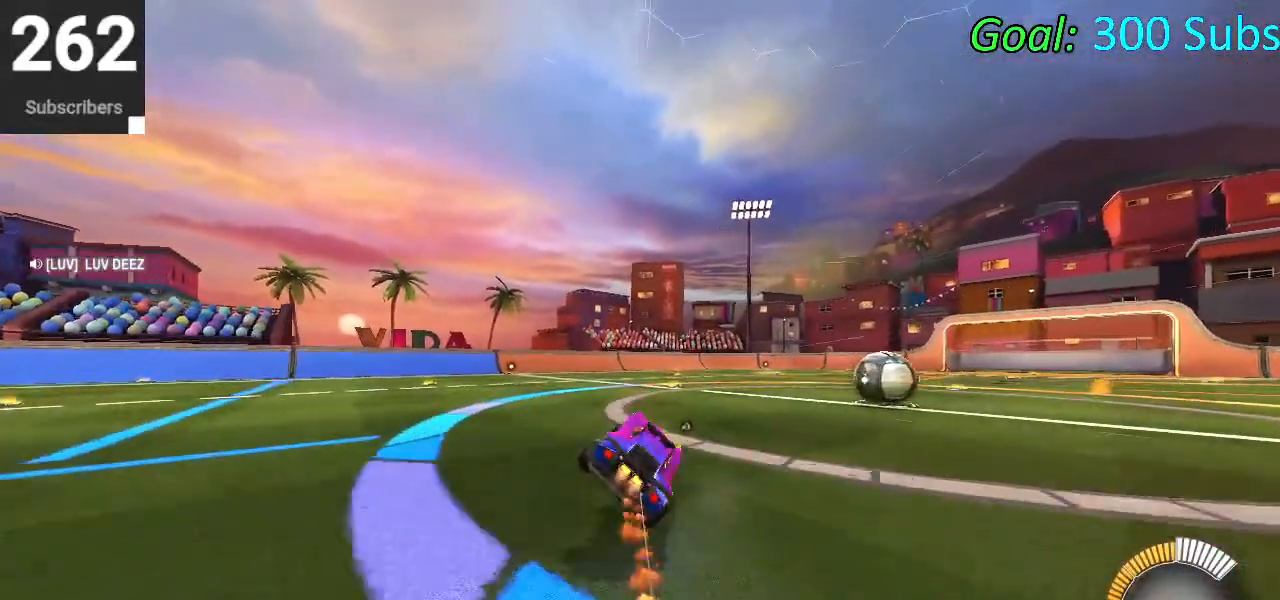
{"buttons": ["CIRCLE", "R2"], "left_stick": "center", "right_stick": "center", "events": [[67, "left_stick", "center"], [83, "L1", "down"], [133, "R1", "down"], [200, "L1", "up"], [250, "R1", "up"], [283, "L1", "down"], [333, "R1", "down"], [333, "left_stick", "up"], [417, "L1", "up"], [450, "R1", "up"], [450, "left_stick", "center"]]}
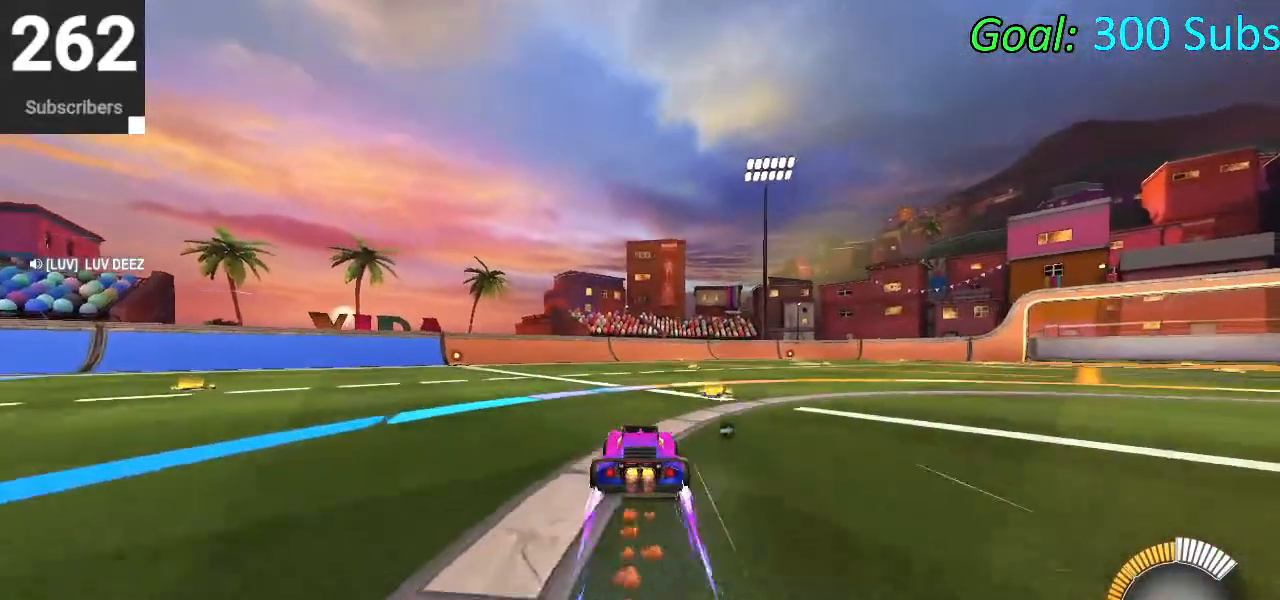
{"buttons": ["CIRCLE", "R1", "R2"], "left_stick": "center", "right_stick": "center", "events": [[17, "L1", "down"], [17, "R1", "down"], [117, "R1", "up"], [133, "L1", "up"], [217, "R1", "down"], [333, "R1", "up"], [433, "R1", "down"]]}
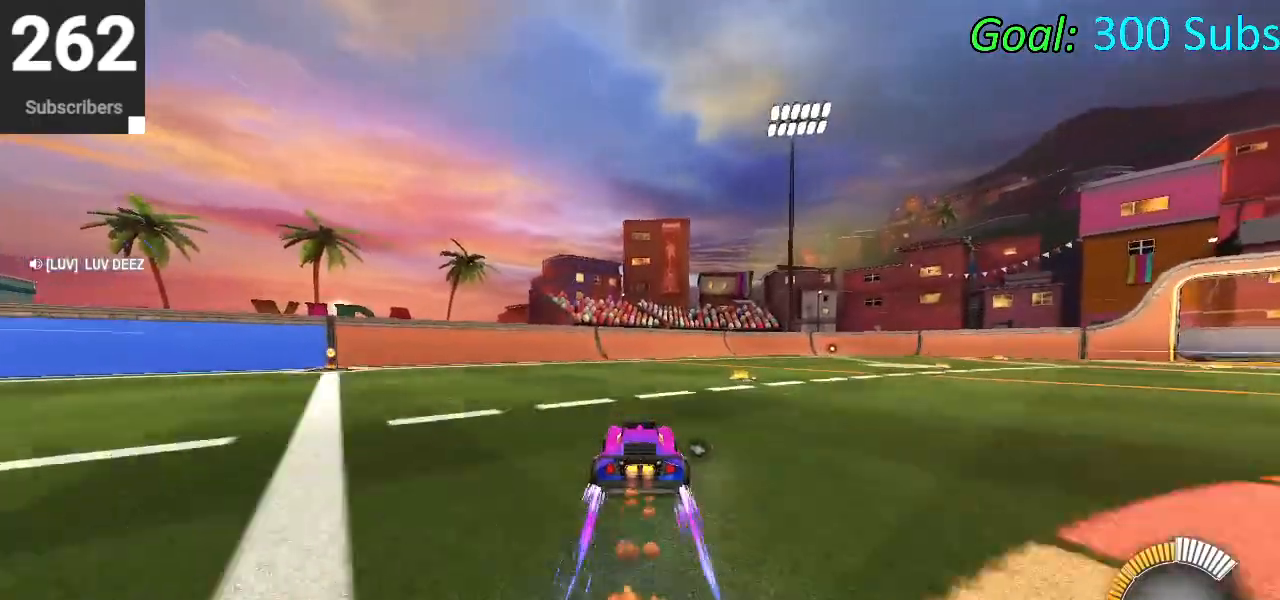
{"buttons": [], "left_stick": "center", "right_stick": "center", "events": [[17, "L1", "down"], [17, "R1", "up"], [17, "left_stick", "left"], [100, "R1", "down"], [117, "L1", "up"], [233, "R1", "up"], [317, "left_stick", "center"], [333, "CIRCLE", "up"], [383, "R2", "up"], [383, "left_stick", "left"], [500, "left_stick", "center"]]}
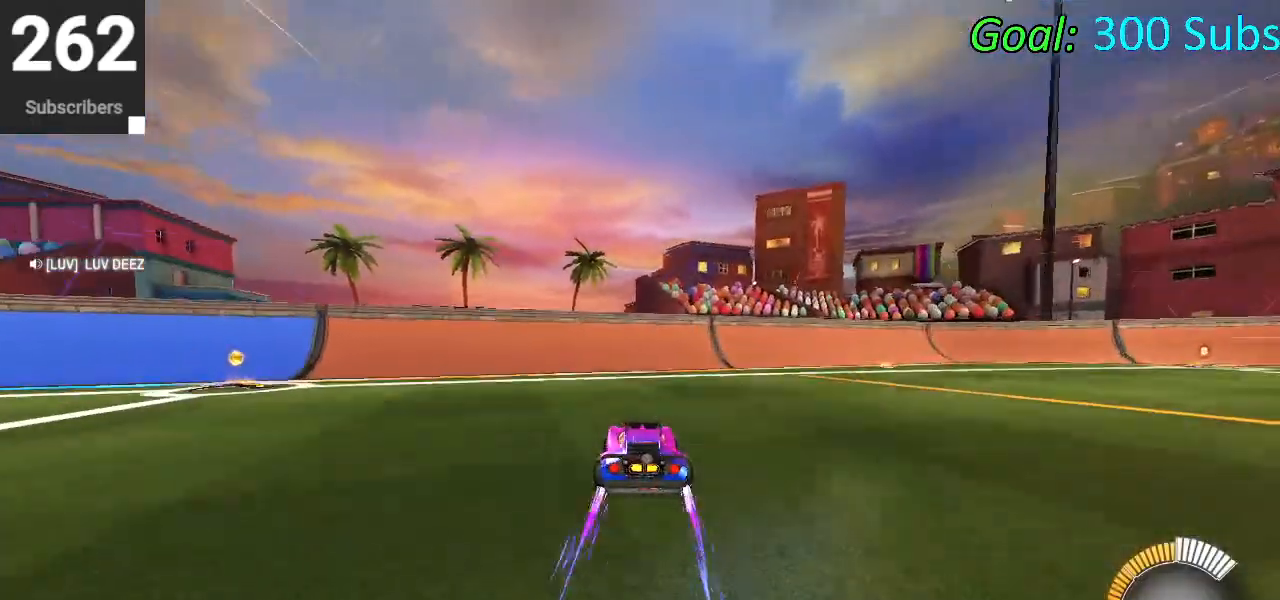
{"buttons": [], "left_stick": "center", "right_stick": "center", "events": [[33, "L2", "down"], [167, "DPAD_DOWN", "down"], [167, "L2", "up"], [183, "TRIANGLE", "down"], [267, "DPAD_DOWN", "up"], [283, "TRIANGLE", "up"]]}
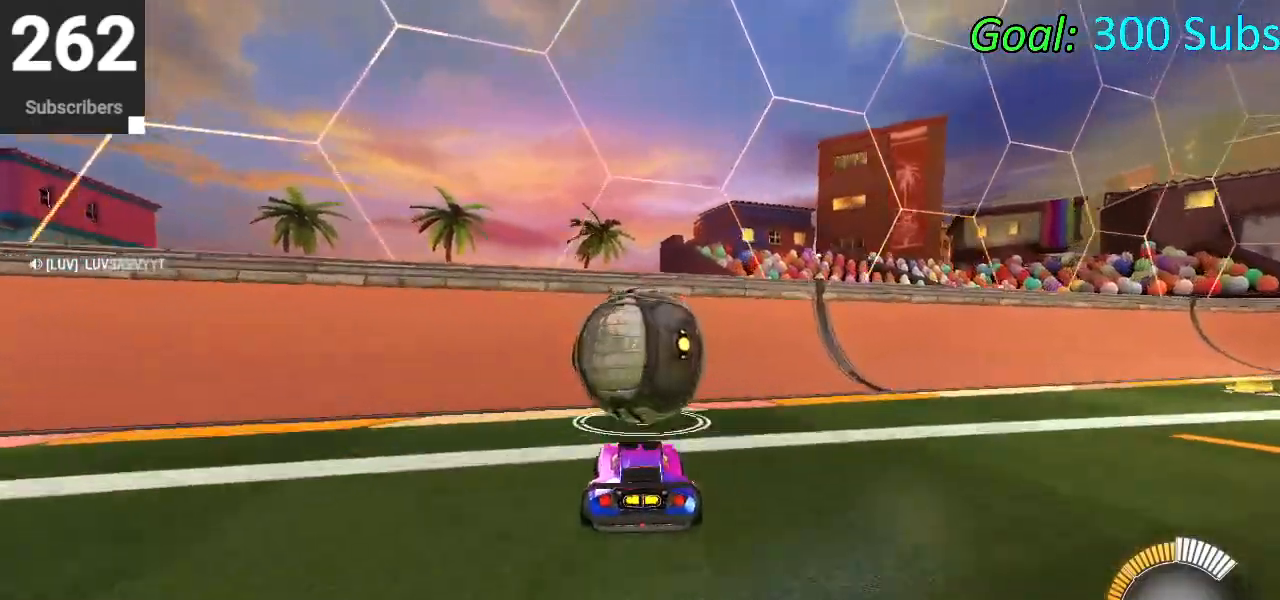
{"buttons": ["CIRCLE", "R2"], "left_stick": "center", "right_stick": "center", "events": [[117, "R2", "down"], [283, "CIRCLE", "down"], [383, "CIRCLE", "up"], [417, "CIRCLE", "down"]]}
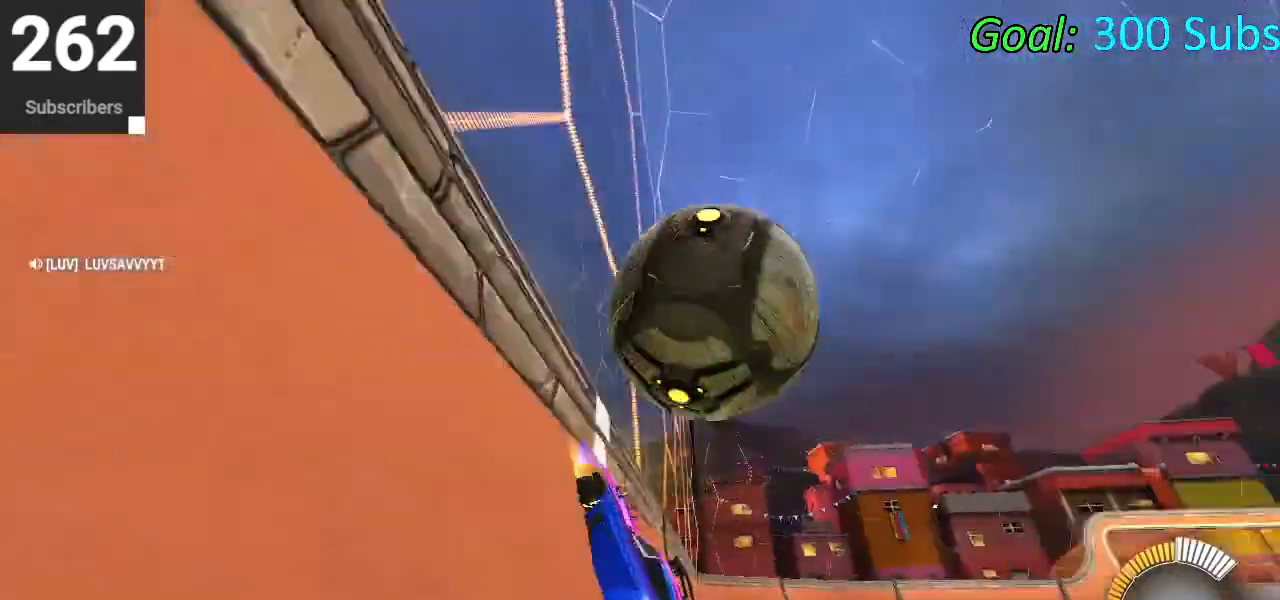
{"buttons": ["CIRCLE", "L1"], "left_stick": "down", "right_stick": "center", "events": [[100, "L2", "down"], [117, "CIRCLE", "up"], [117, "left_stick", "up-right"], [150, "R2", "up"], [183, "CROSS", "down"], [200, "L2", "up"], [217, "left_stick", "down-right"], [267, "L1", "down"], [283, "CROSS", "up"], [317, "left_stick", "down-left"], [350, "CIRCLE", "down"], [383, "left_stick", "center"], [467, "left_stick", "down"]]}
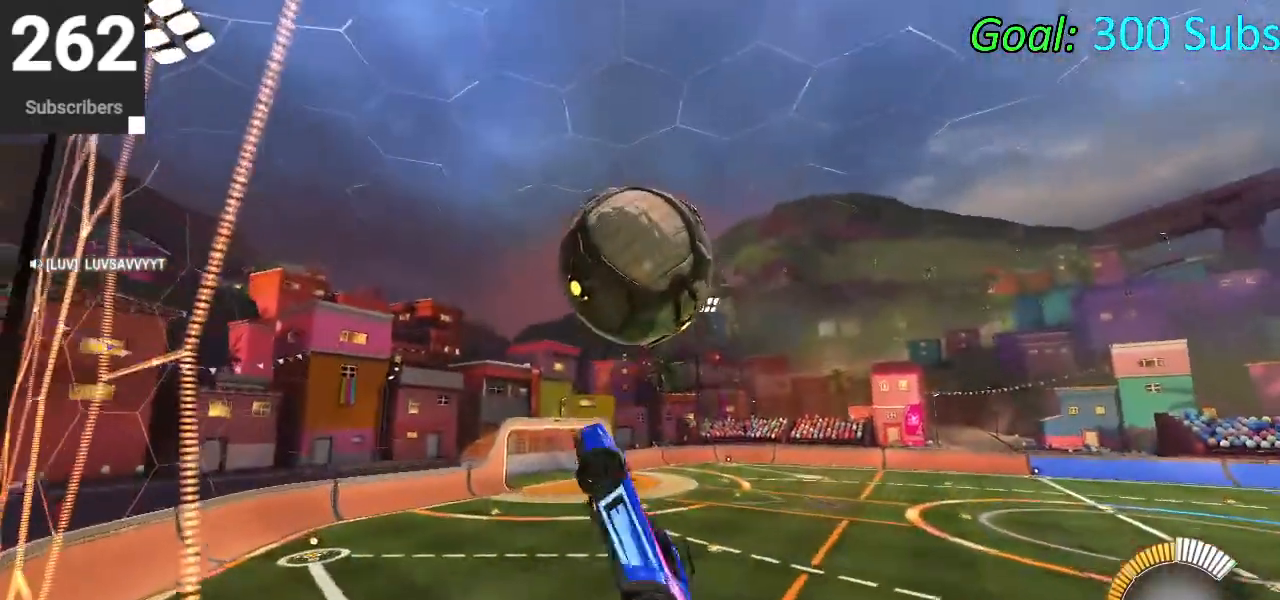
{"buttons": ["CIRCLE", "L1"], "left_stick": "down-left", "right_stick": "center", "events": [[150, "left_stick", "up-right"], [217, "CIRCLE", "up"], [267, "left_stick", "up"], [317, "CIRCLE", "down"], [400, "left_stick", "left"], [450, "CIRCLE", "up"], [450, "left_stick", "down-left"], [500, "CIRCLE", "down"]]}
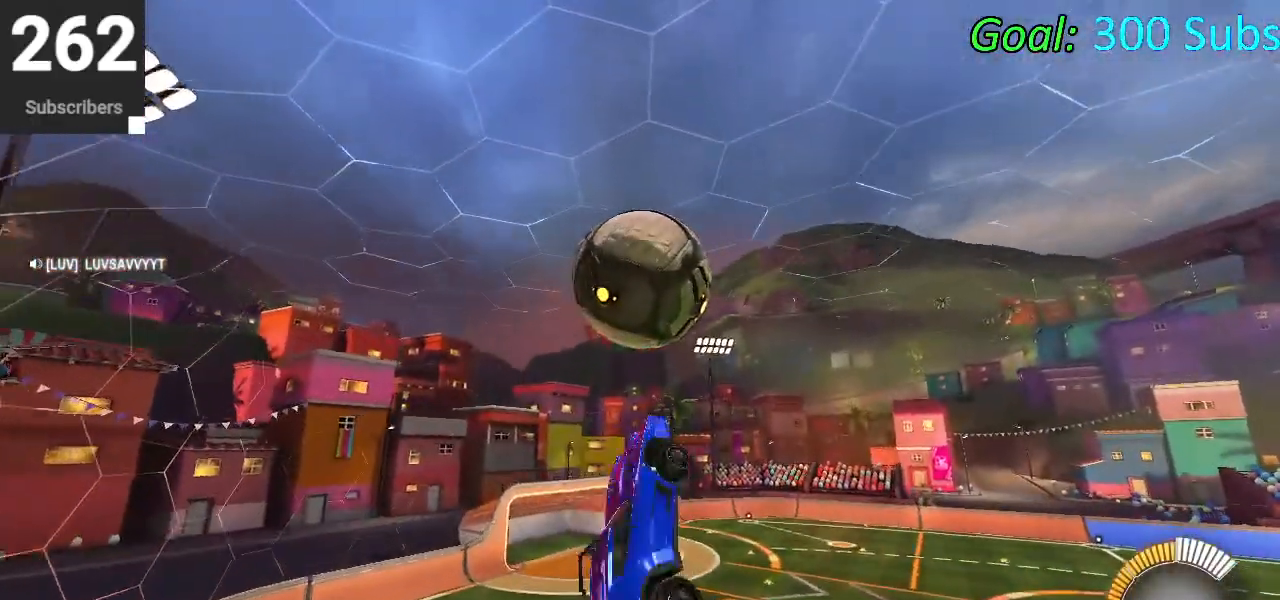
{"buttons": ["CIRCLE"], "left_stick": "down", "right_stick": "center", "events": [[100, "CIRCLE", "up"], [150, "CIRCLE", "down"], [167, "left_stick", "center"], [233, "L1", "up"], [267, "left_stick", "down-left"], [417, "left_stick", "down"]]}
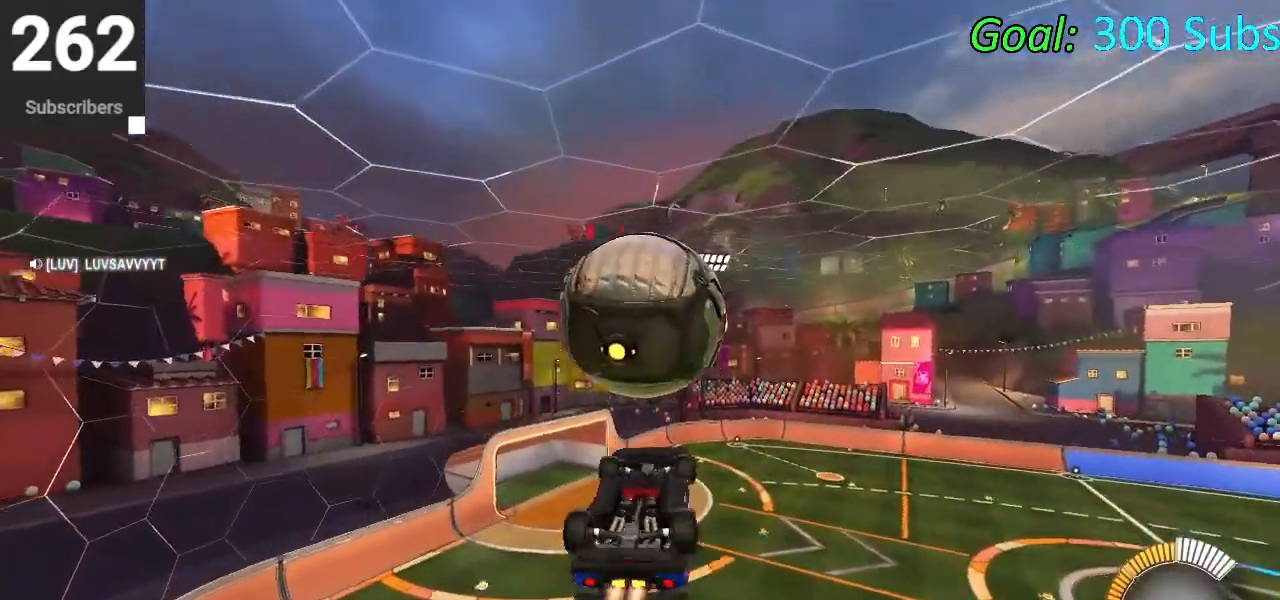
{"buttons": ["L1"], "left_stick": "left", "right_stick": "center", "events": [[50, "CIRCLE", "up"], [133, "left_stick", "center"], [267, "left_stick", "up"], [317, "L1", "down"], [483, "left_stick", "left"]]}
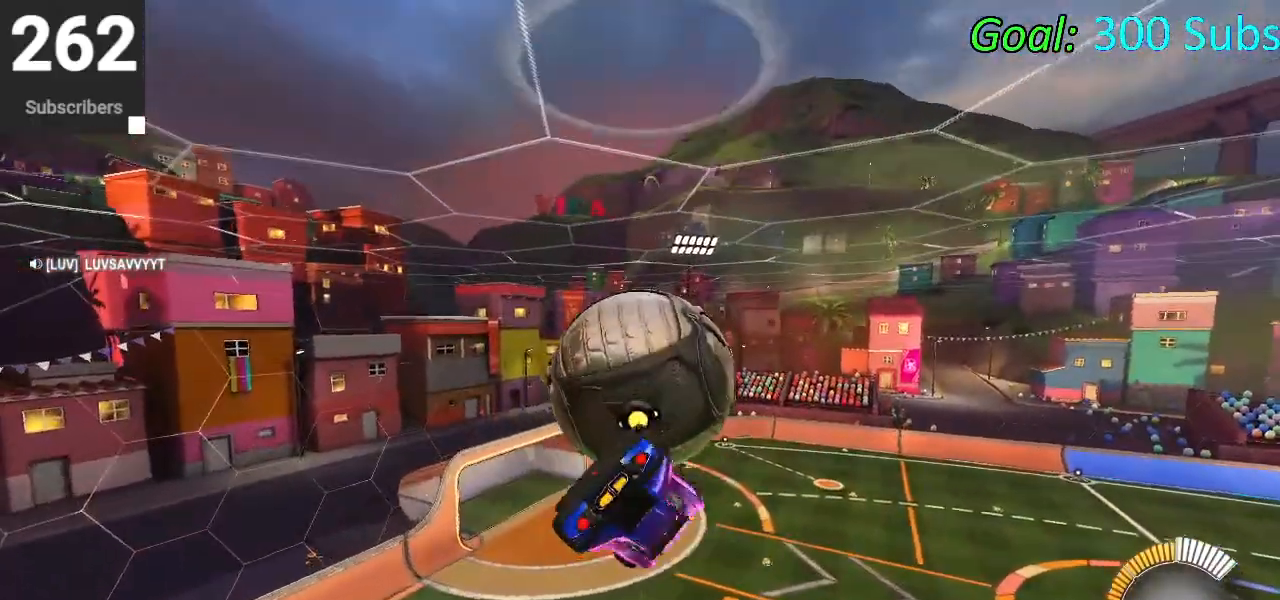
{"buttons": ["CIRCLE"], "left_stick": "up-right", "right_stick": "center", "events": [[217, "left_stick", "right"], [250, "CIRCLE", "down"], [417, "left_stick", "up-right"], [450, "L1", "up"]]}
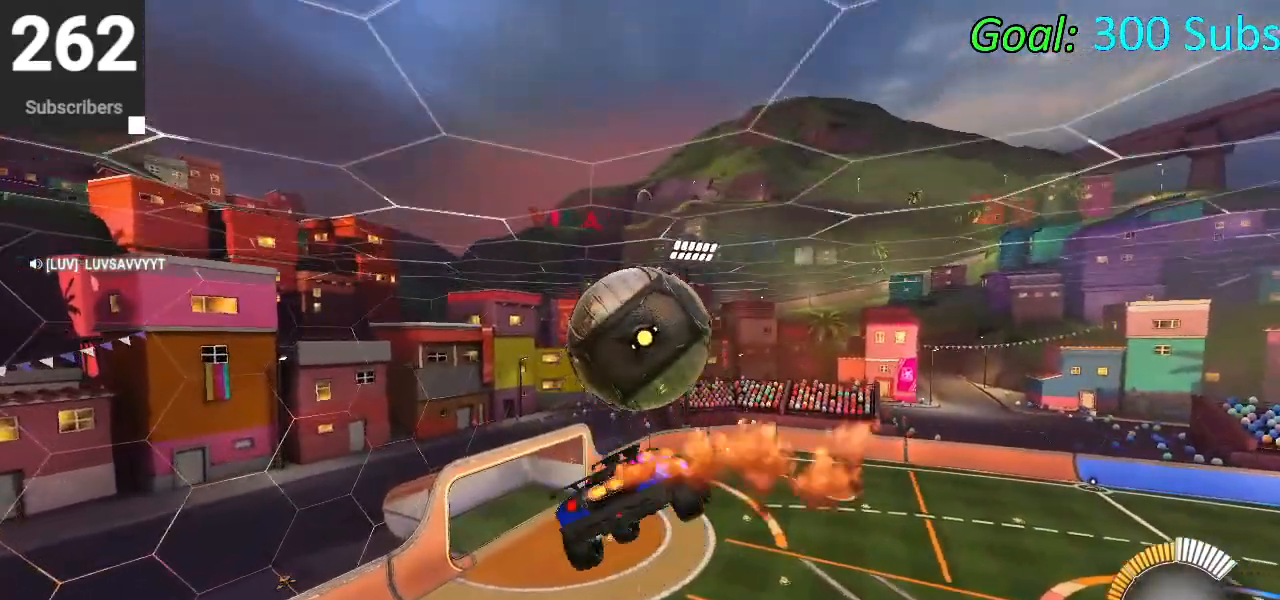
{"buttons": ["CIRCLE", "L1"], "left_stick": "down-right", "right_stick": "center", "events": [[17, "CIRCLE", "up"], [33, "left_stick", "up"], [83, "L1", "down"], [100, "CIRCLE", "down"], [133, "CROSS", "down"], [250, "left_stick", "down-left"], [367, "CROSS", "up"], [467, "left_stick", "down-right"]]}
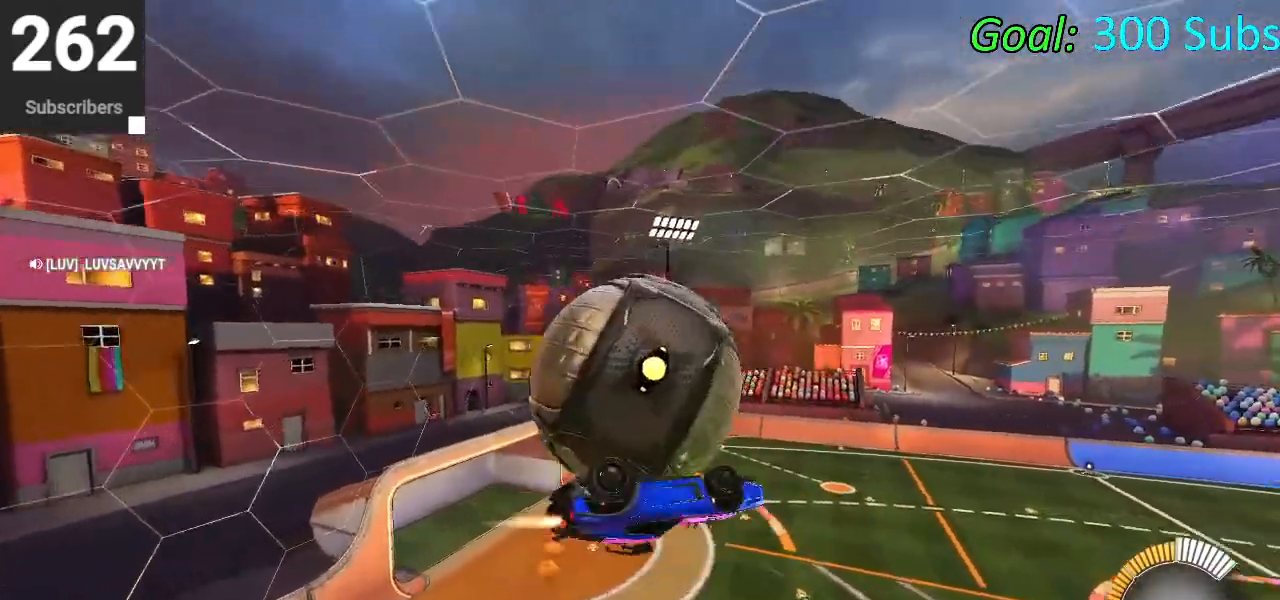
{"buttons": ["CIRCLE", "L1"], "left_stick": "left", "right_stick": "center", "events": [[17, "CIRCLE", "up"], [17, "L1", "up"], [33, "left_stick", "up-right"], [83, "left_stick", "up"], [117, "L1", "down"], [333, "left_stick", "up-left"], [433, "CIRCLE", "down"], [500, "left_stick", "left"]]}
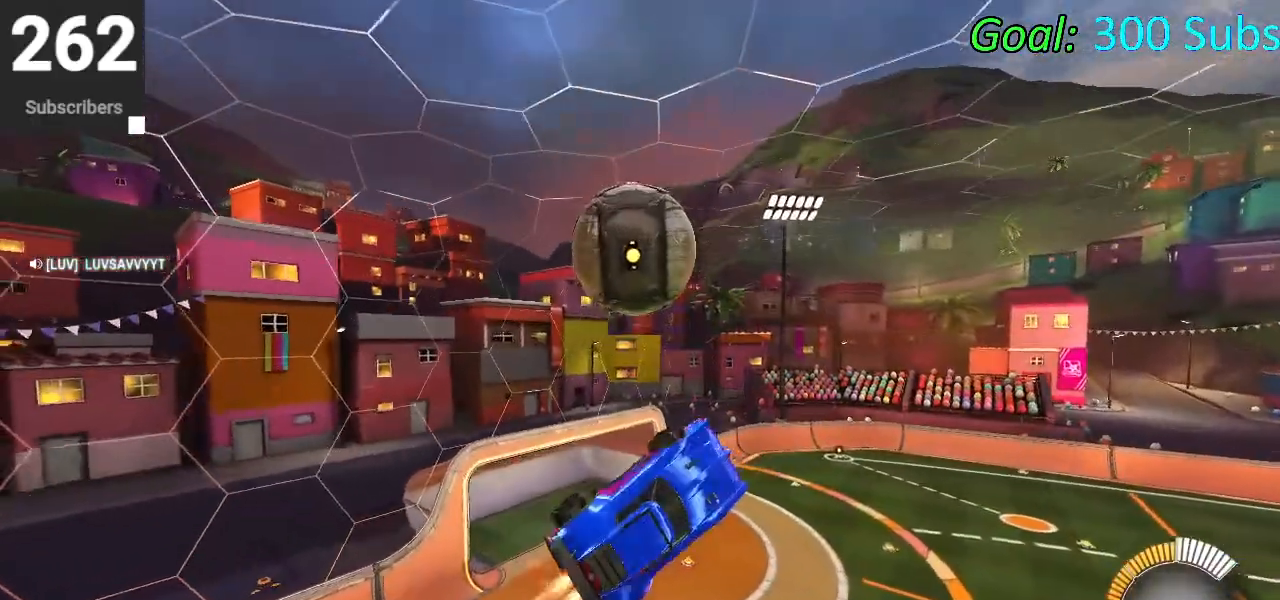
{"buttons": ["CIRCLE", "L1"], "left_stick": "down-right", "right_stick": "center", "events": [[100, "left_stick", "down-left"], [167, "L1", "up"], [233, "left_stick", "down"], [283, "L1", "down"], [333, "left_stick", "down-right"]]}
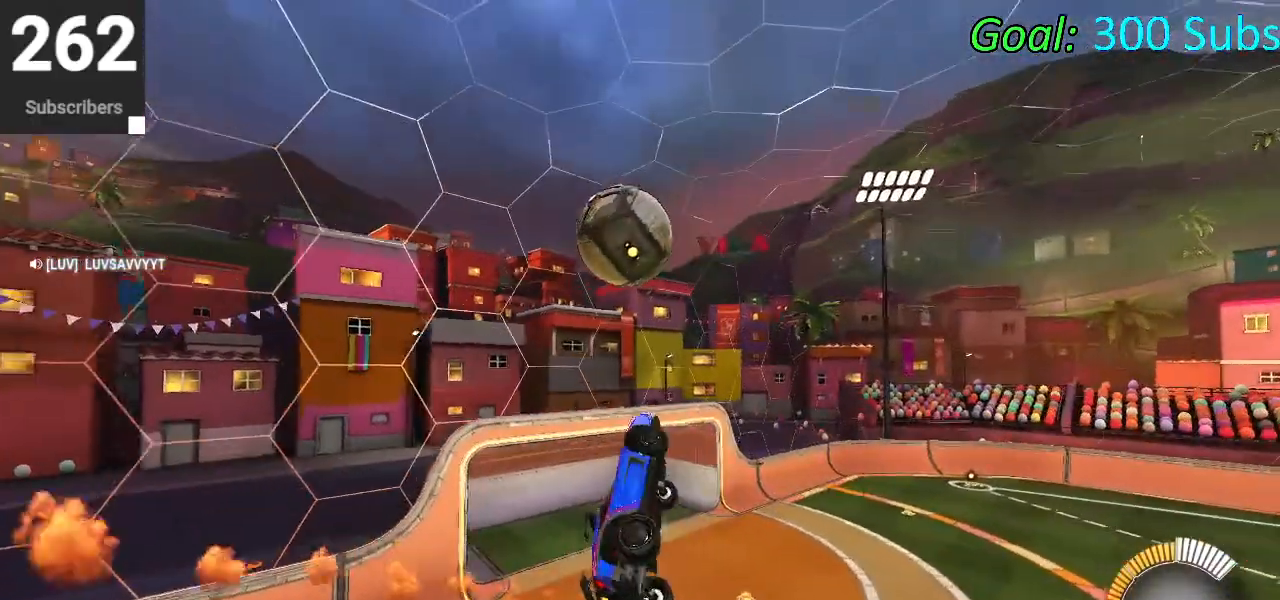
{"buttons": ["CIRCLE"], "left_stick": "right", "right_stick": "center", "events": [[83, "left_stick", "down-left"], [167, "left_stick", "up-left"], [233, "left_stick", "center"], [283, "left_stick", "down-left"], [417, "left_stick", "right"], [450, "L1", "up"]]}
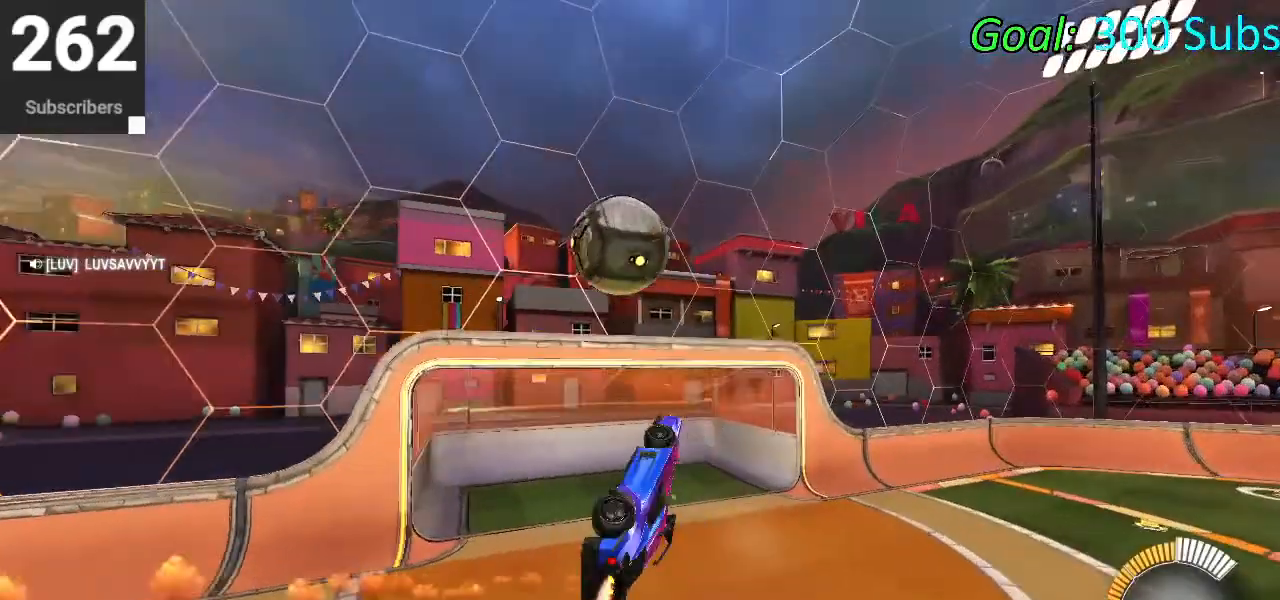
{"buttons": ["CIRCLE", "L1"], "left_stick": "down-right", "right_stick": "center", "events": [[33, "left_stick", "up-left"], [67, "L1", "down"], [100, "CROSS", "down"], [150, "left_stick", "down-left"], [317, "CROSS", "up"], [350, "left_stick", "down"], [450, "left_stick", "down-right"]]}
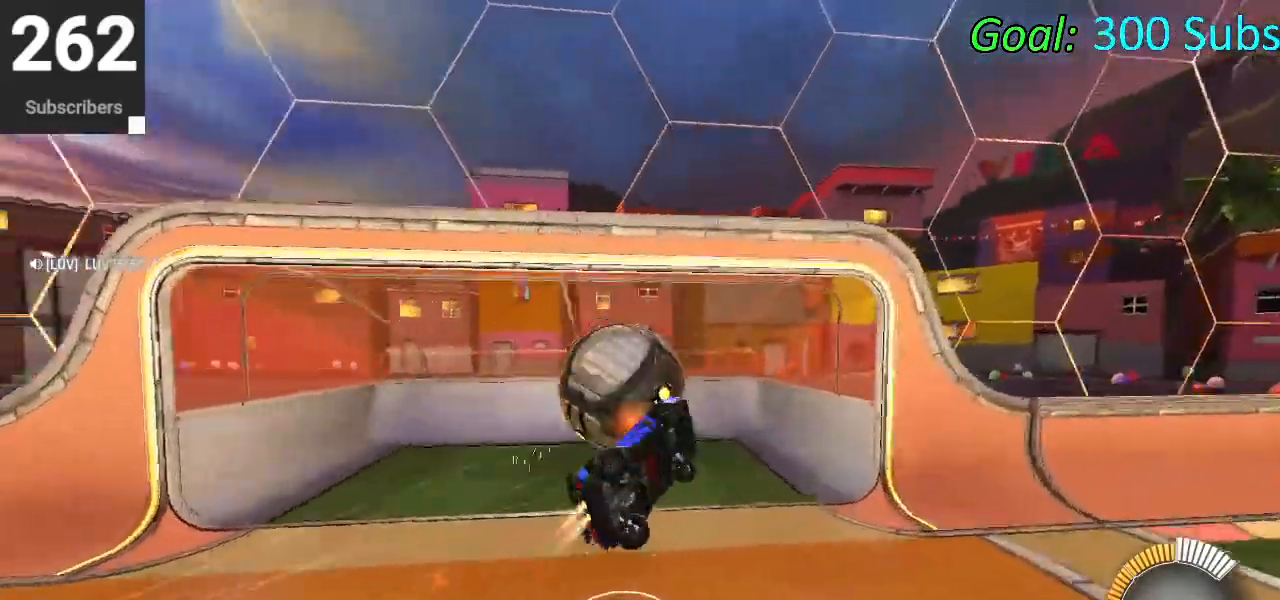
{"buttons": ["CIRCLE", "TRIANGLE", "R2"], "left_stick": "center", "right_stick": "center", "events": [[33, "left_stick", "right"], [100, "left_stick", "center"], [200, "CIRCLE", "up"], [250, "L1", "up"], [283, "R2", "down"], [317, "L3", "down"], [350, "CIRCLE", "down"], [400, "L3", "up"], [433, "TRIANGLE", "down"]]}
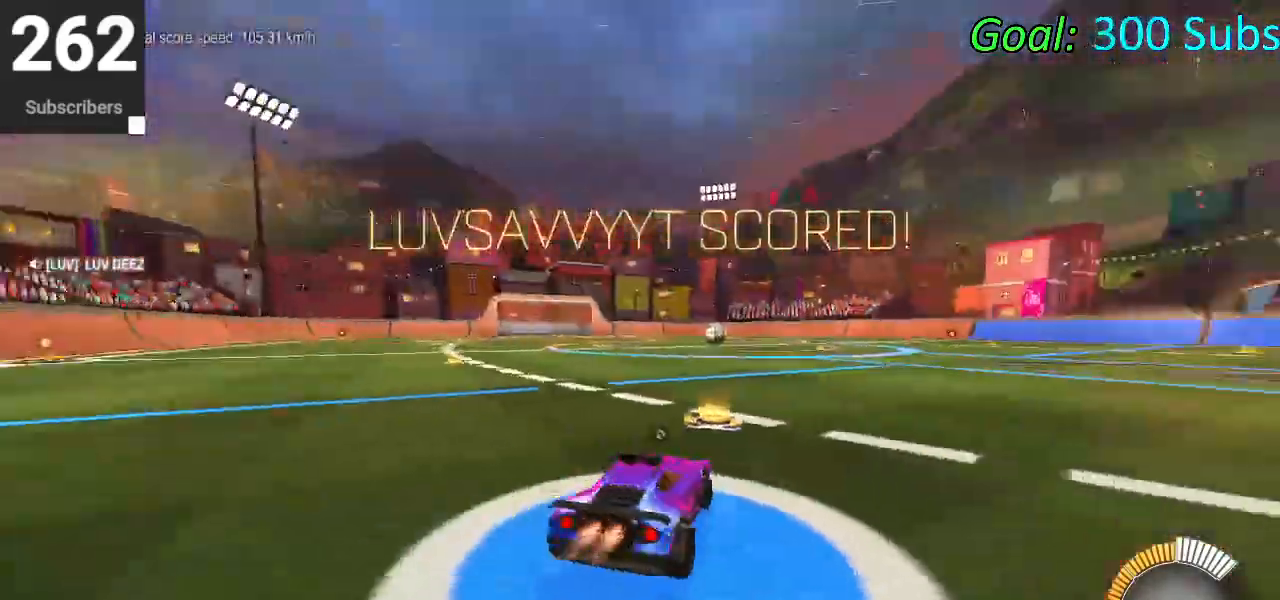
{"buttons": ["CIRCLE", "R2"], "left_stick": "left", "right_stick": "center", "events": [[117, "TRIANGLE", "up"], [217, "left_stick", "left"]]}
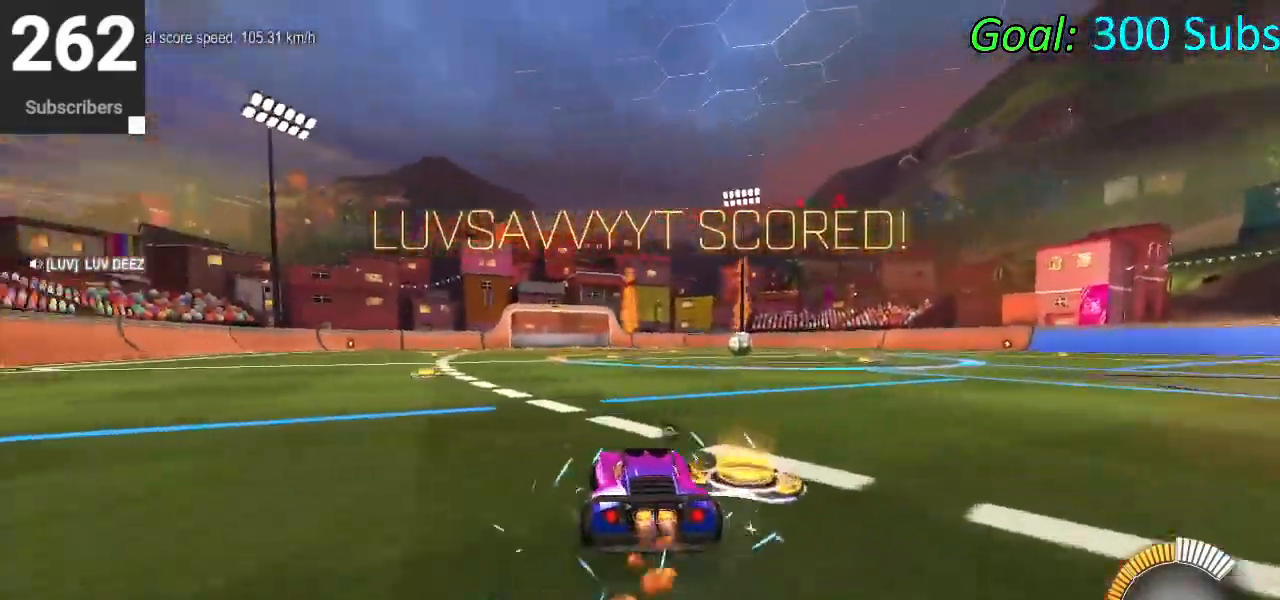
{"buttons": ["CIRCLE", "L1", "R2"], "left_stick": "down", "right_stick": "center", "events": [[83, "L1", "down"], [117, "CROSS", "down"], [133, "left_stick", "up"], [183, "CROSS", "up"], [233, "CROSS", "down"], [267, "left_stick", "right"], [333, "left_stick", "down"], [450, "CROSS", "up"]]}
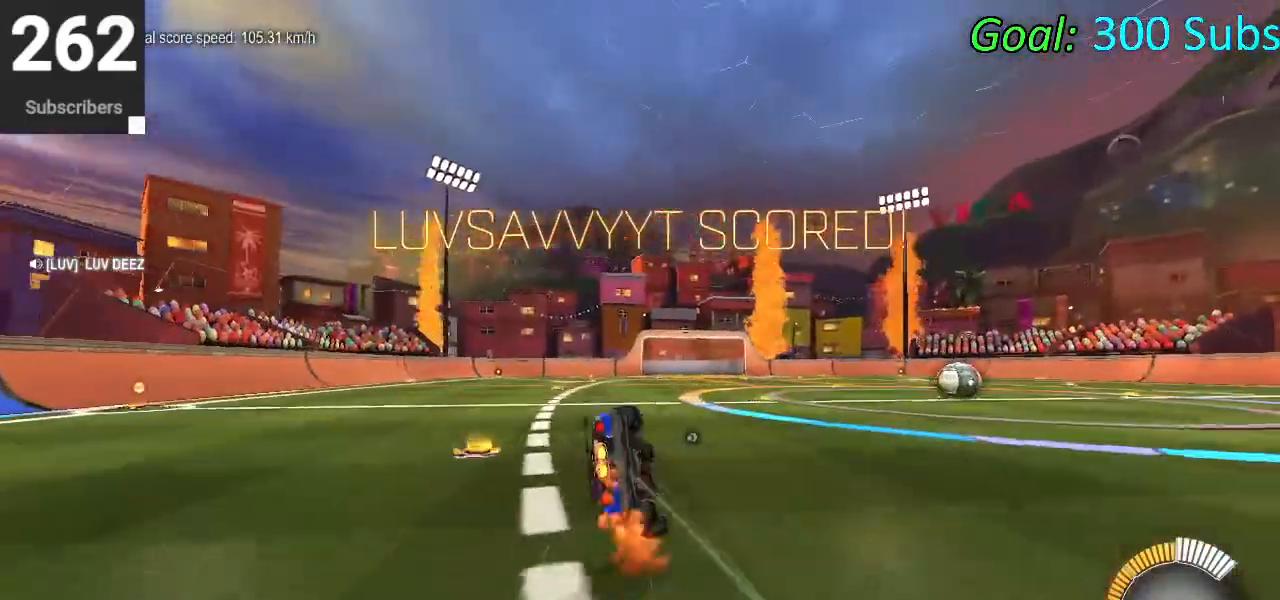
{"buttons": ["CIRCLE", "L1", "R2"], "left_stick": "down", "right_stick": "center", "events": []}
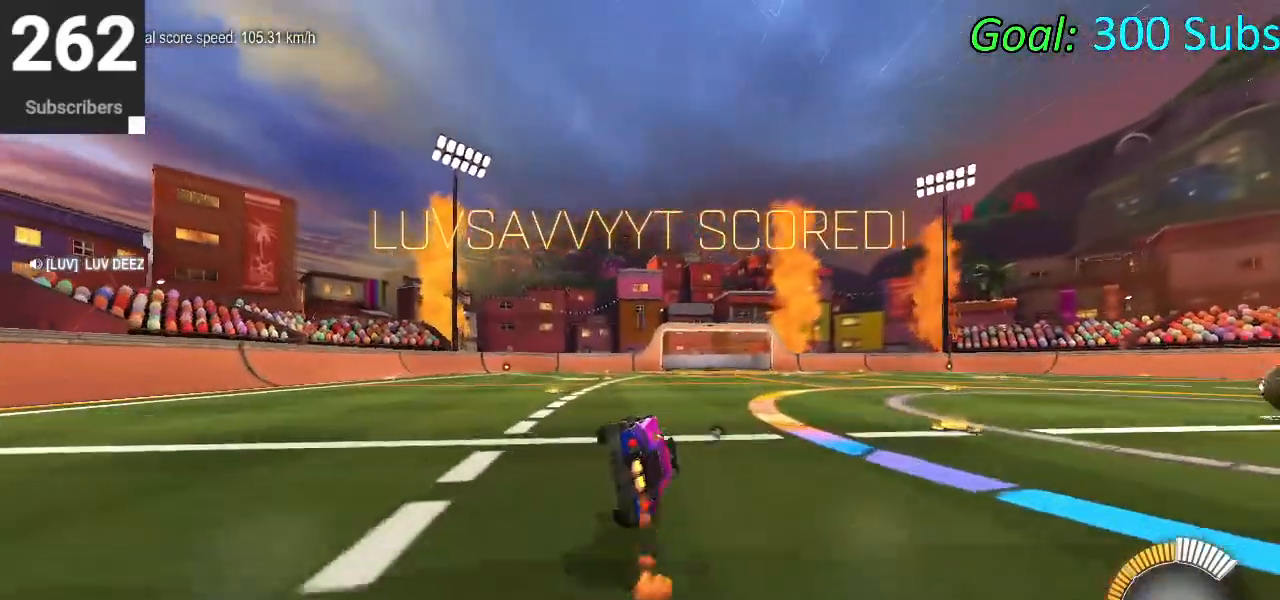
{"buttons": ["R2"], "left_stick": "left", "right_stick": "center", "events": [[133, "L1", "up"], [133, "left_stick", "down-left"], [167, "R1", "down"], [233, "L1", "down"], [267, "R1", "up"], [333, "L1", "up"], [350, "left_stick", "left"], [367, "R1", "down"], [400, "CIRCLE", "up"], [467, "R1", "up"]]}
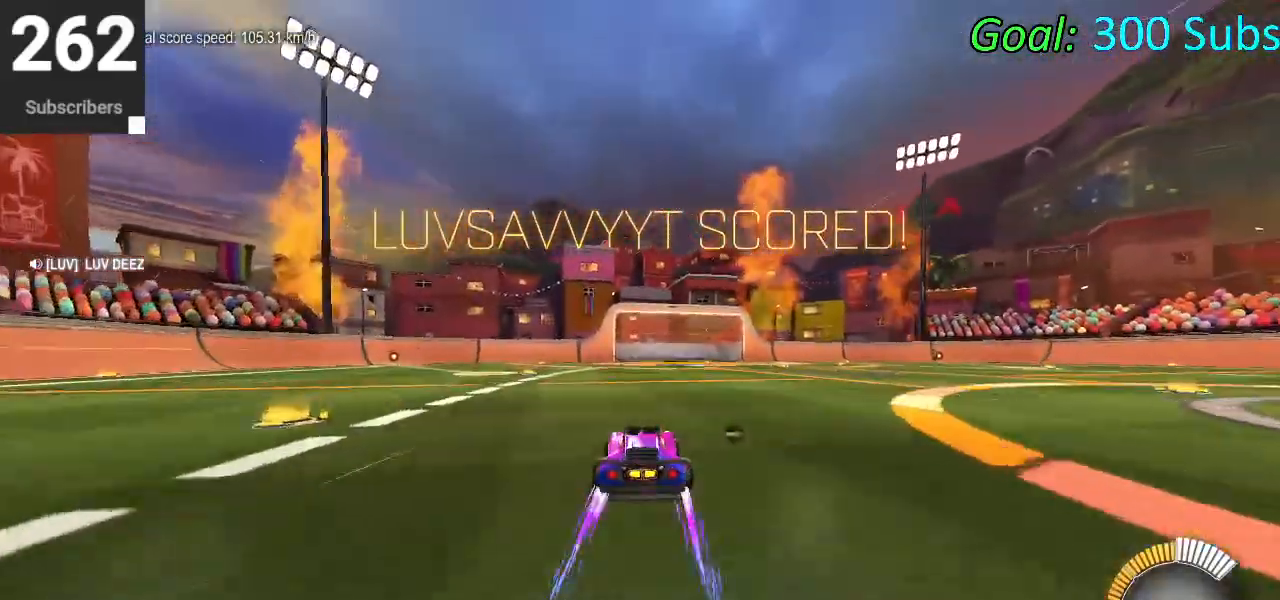
{"buttons": ["R2"], "left_stick": "left", "right_stick": "center", "events": [[33, "SQUARE", "down"], [200, "SQUARE", "up"], [283, "L2", "down"], [283, "R2", "up"], [450, "R2", "down"], [467, "L2", "up"]]}